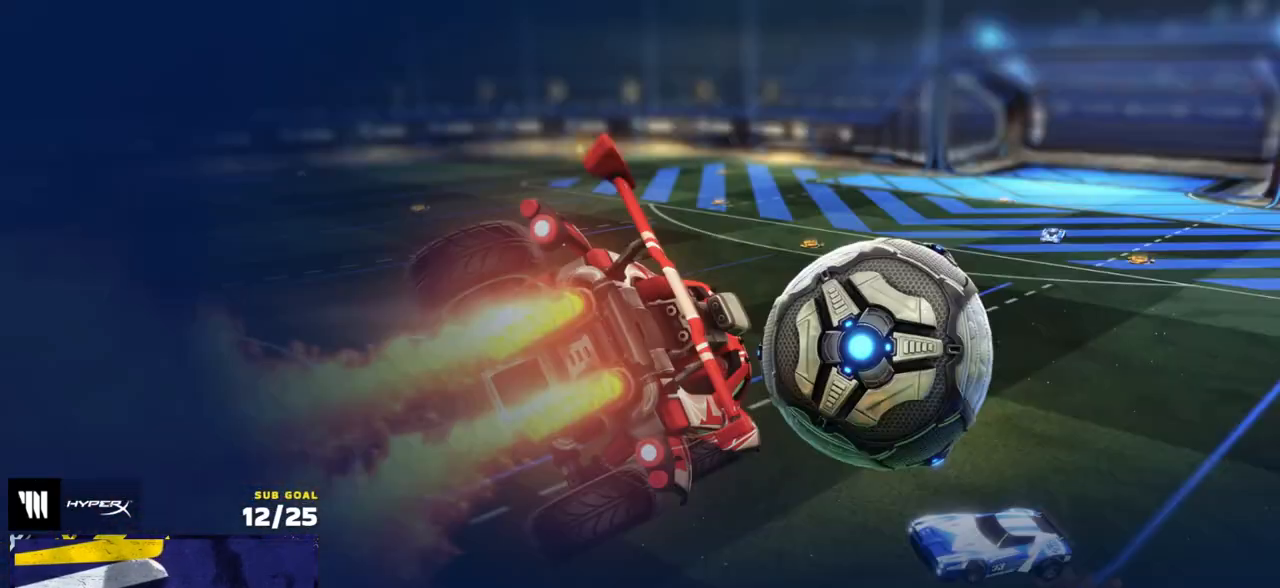
Gameplay with a controller (Xbox layout); each line is a JSON object with the inputs held at the frame after it. "events" lists button and stick changes between this image and that frame as [ms after this image, input, new state], when the widget could be followed in between.
{"buttons": [], "left_stick": "center", "right_stick": "up-right", "events": [[250, "left_stick", "center"], [350, "right_stick", "up-right"]]}
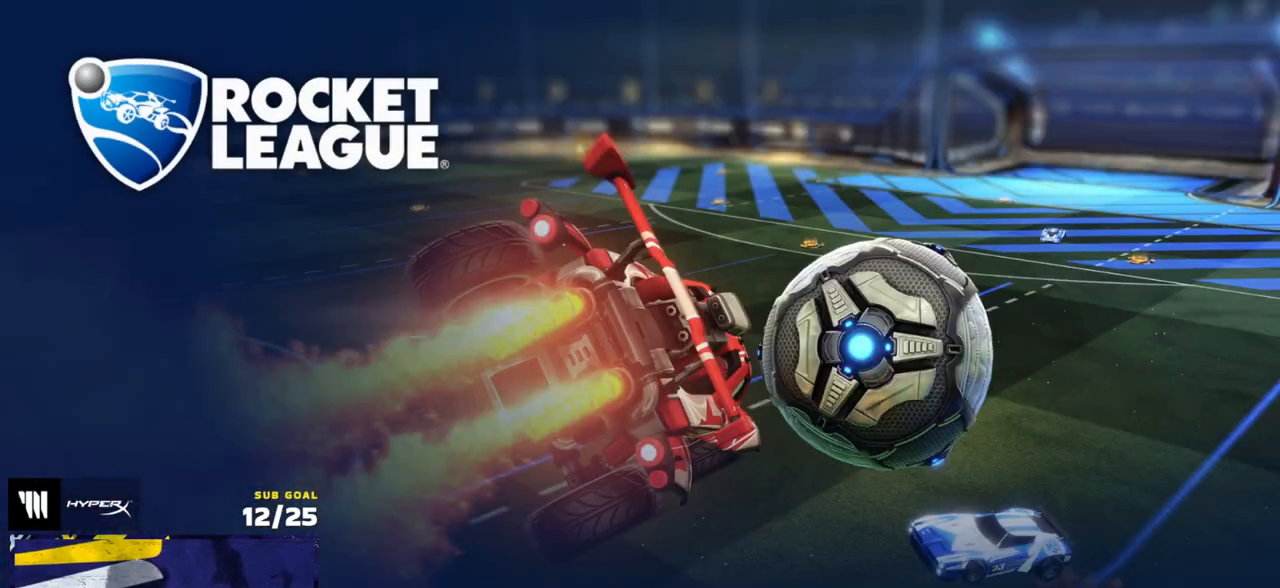
{"buttons": [], "left_stick": "center", "right_stick": "center", "events": [[383, "right_stick", "center"]]}
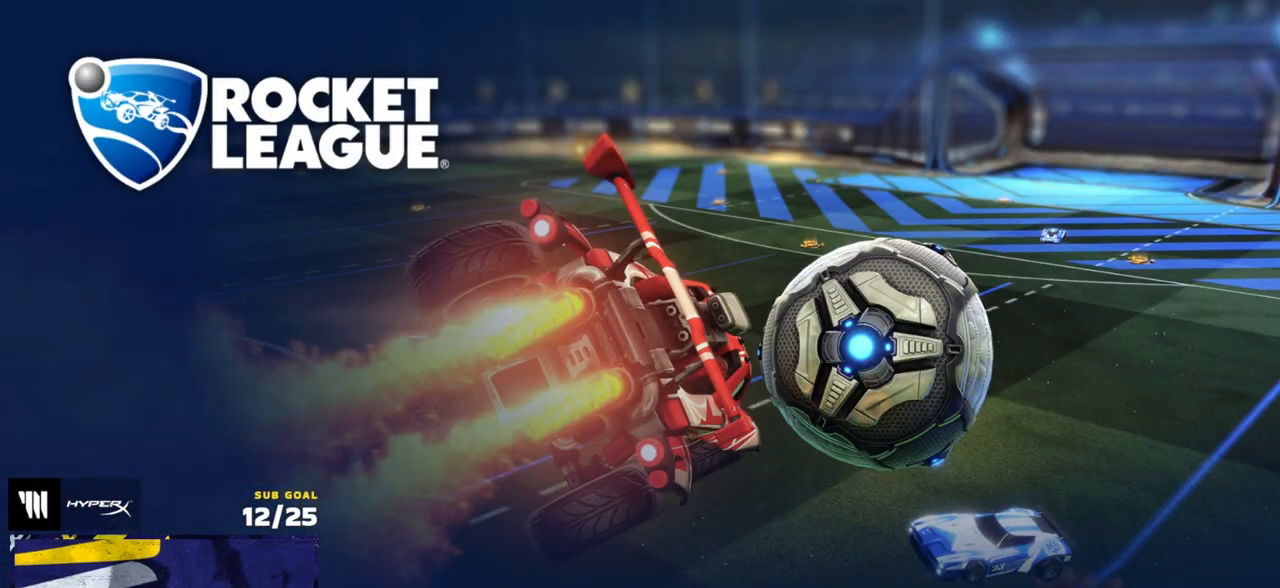
{"buttons": [], "left_stick": "center", "right_stick": "center", "events": [[17, "right_stick", "up-right"], [117, "right_stick", "center"], [250, "right_stick", "up-right"], [333, "right_stick", "center"]]}
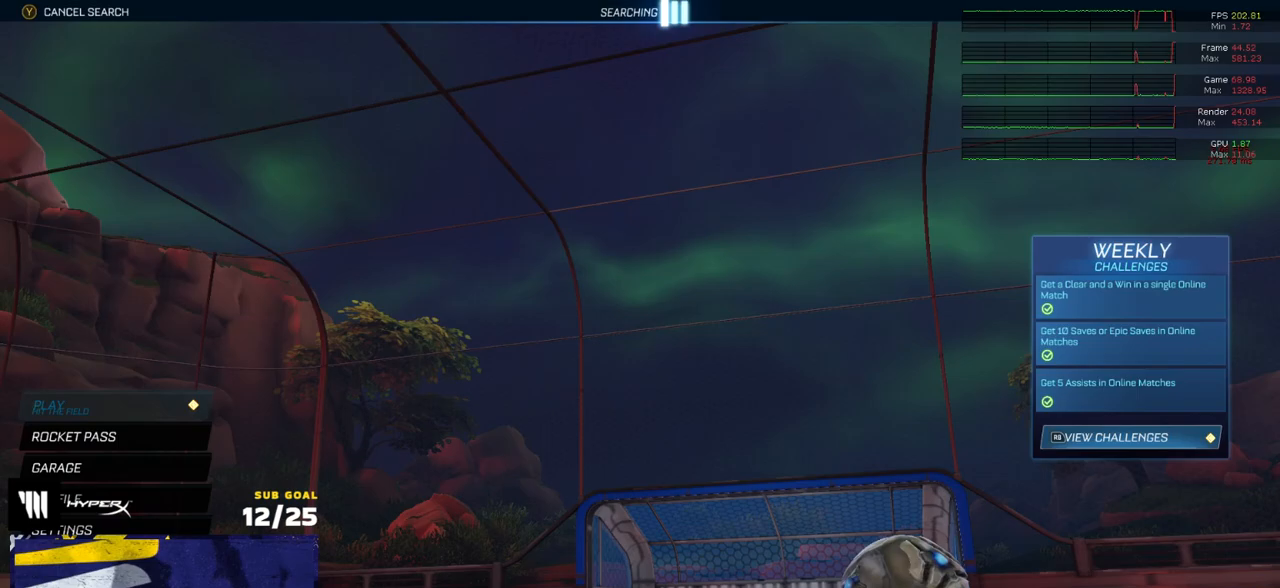
{"buttons": [], "left_stick": "down", "right_stick": "center", "events": [[83, "left_stick", "down"], [250, "left_stick", "center"], [317, "left_stick", "down"]]}
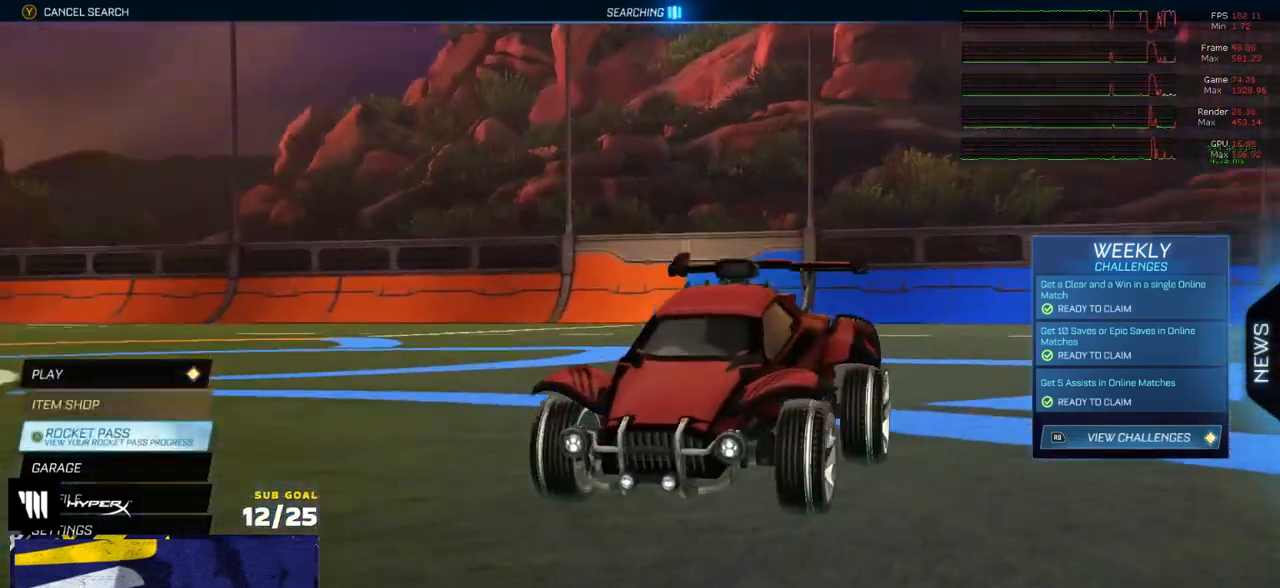
{"buttons": [], "left_stick": "center", "right_stick": "center", "events": [[33, "left_stick", "center"], [117, "A", "down"], [150, "A", "up"], [267, "left_stick", "down-left"], [333, "left_stick", "center"], [350, "B", "down"], [417, "B", "up"]]}
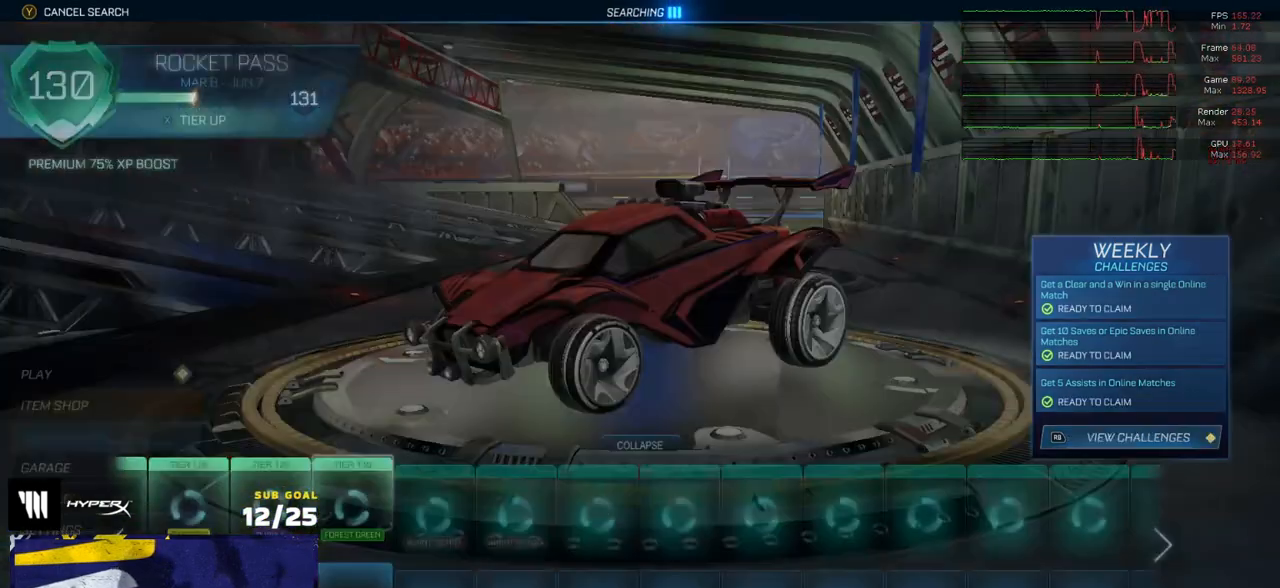
{"buttons": [], "left_stick": "center", "right_stick": "center", "events": [[250, "left_stick", "down"], [400, "left_stick", "center"], [450, "A", "down"], [483, "A", "up"]]}
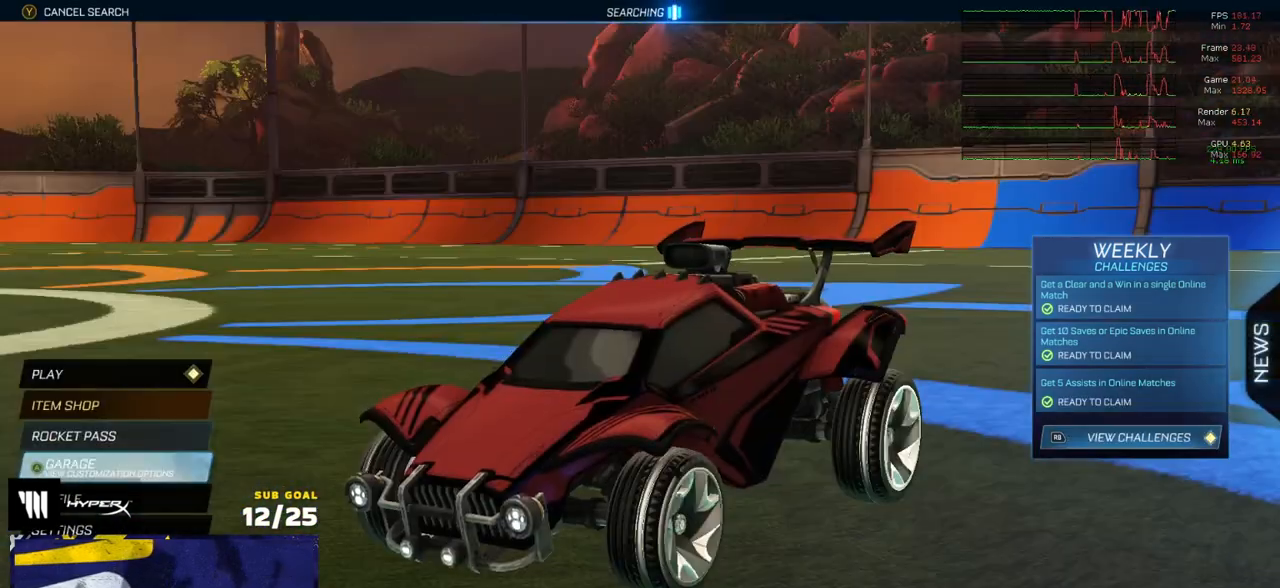
{"buttons": ["R1"], "left_stick": "center", "right_stick": "center", "events": [[300, "R1", "down"], [383, "R1", "up"], [450, "R1", "down"]]}
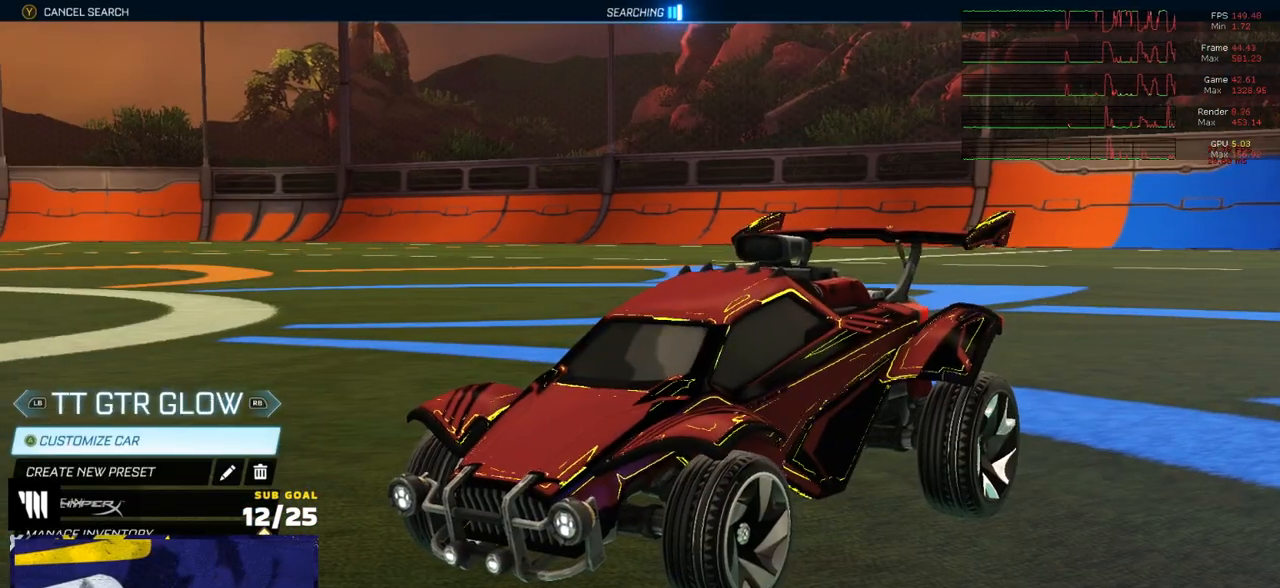
{"buttons": [], "left_stick": "center", "right_stick": "center", "events": [[33, "R1", "up"], [83, "R1", "down"], [150, "R1", "up"], [217, "R1", "down"], [283, "R1", "up"]]}
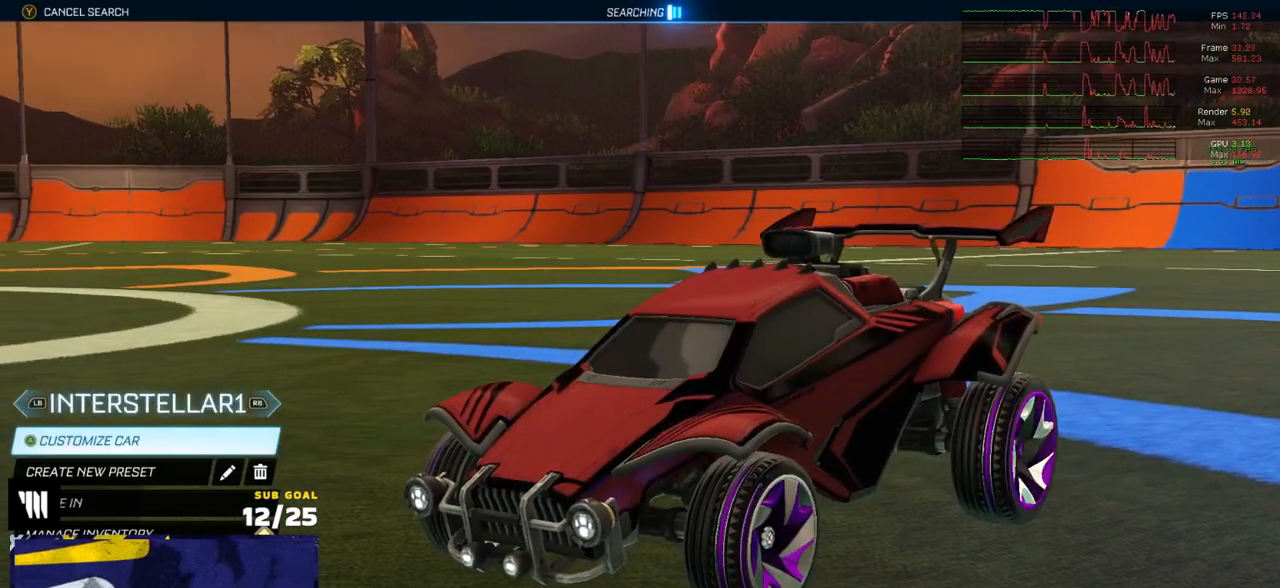
{"buttons": [], "left_stick": "center", "right_stick": "center", "events": [[400, "L1", "down"], [483, "L1", "up"]]}
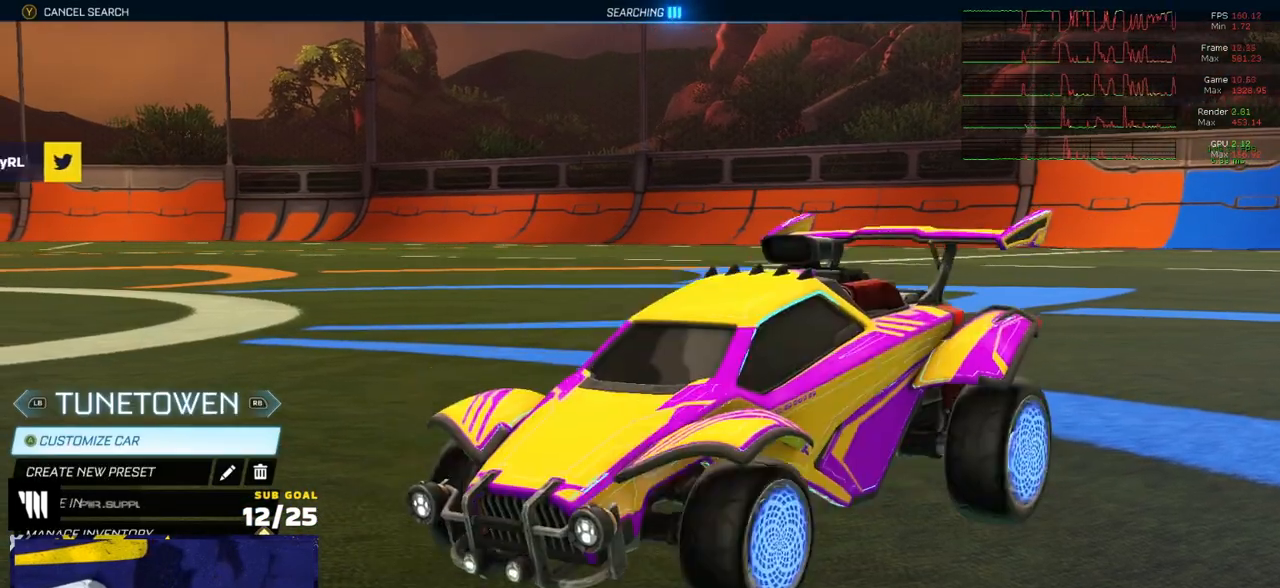
{"buttons": [], "left_stick": "center", "right_stick": "center", "events": [[217, "L1", "down"], [317, "L1", "up"]]}
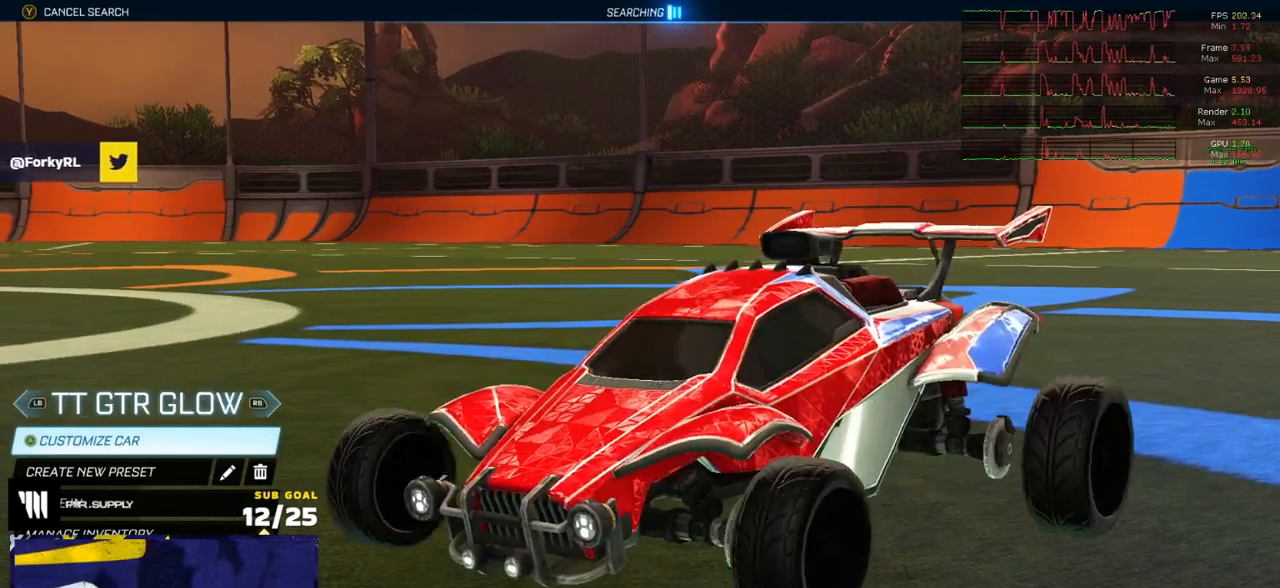
{"buttons": [], "left_stick": "center", "right_stick": "center", "events": []}
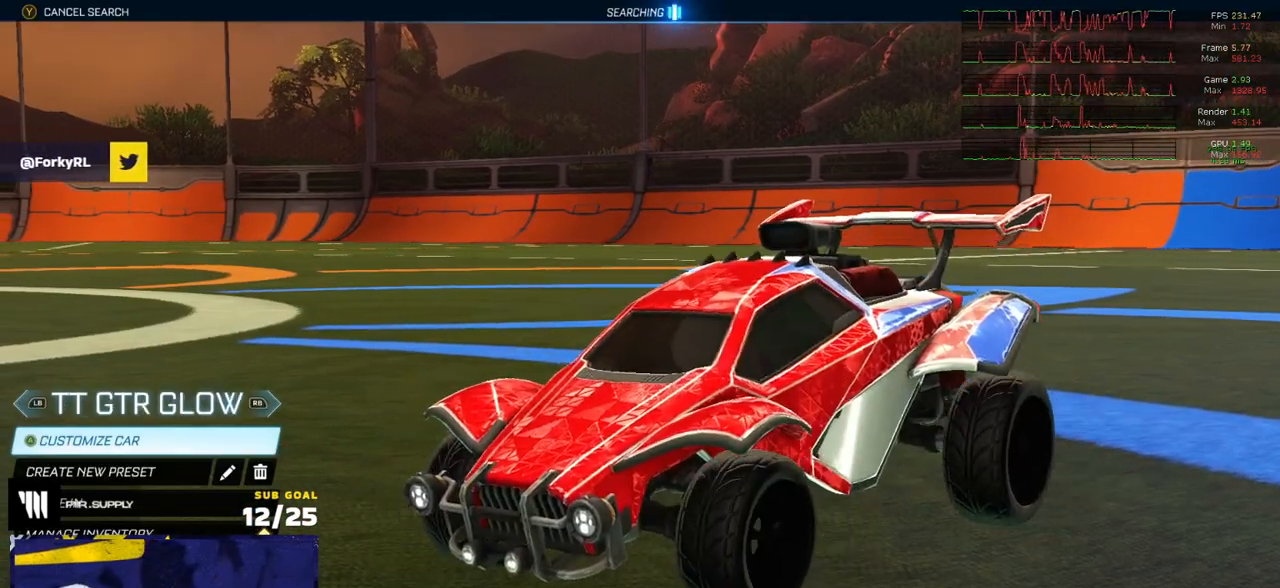
{"buttons": ["R1"], "left_stick": "center", "right_stick": "center", "events": [[33, "L1", "down"], [117, "L1", "up"], [317, "R1", "down"], [383, "R1", "up"], [450, "R1", "down"]]}
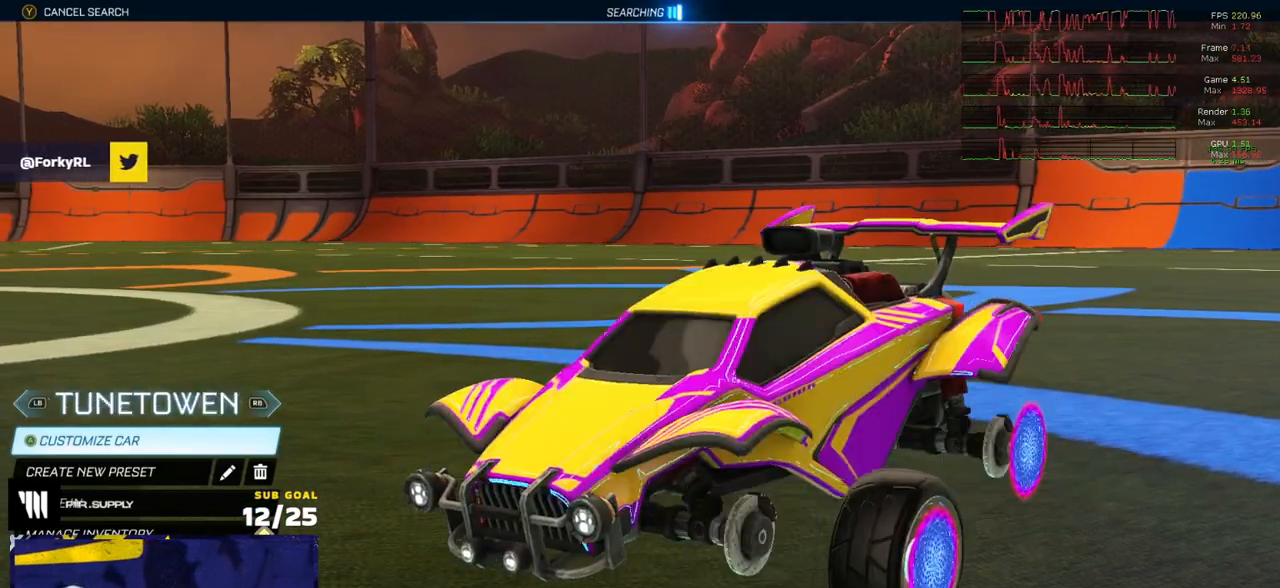
{"buttons": [], "left_stick": "center", "right_stick": "center", "events": [[17, "R1", "up"], [83, "R1", "down"], [150, "R1", "up"]]}
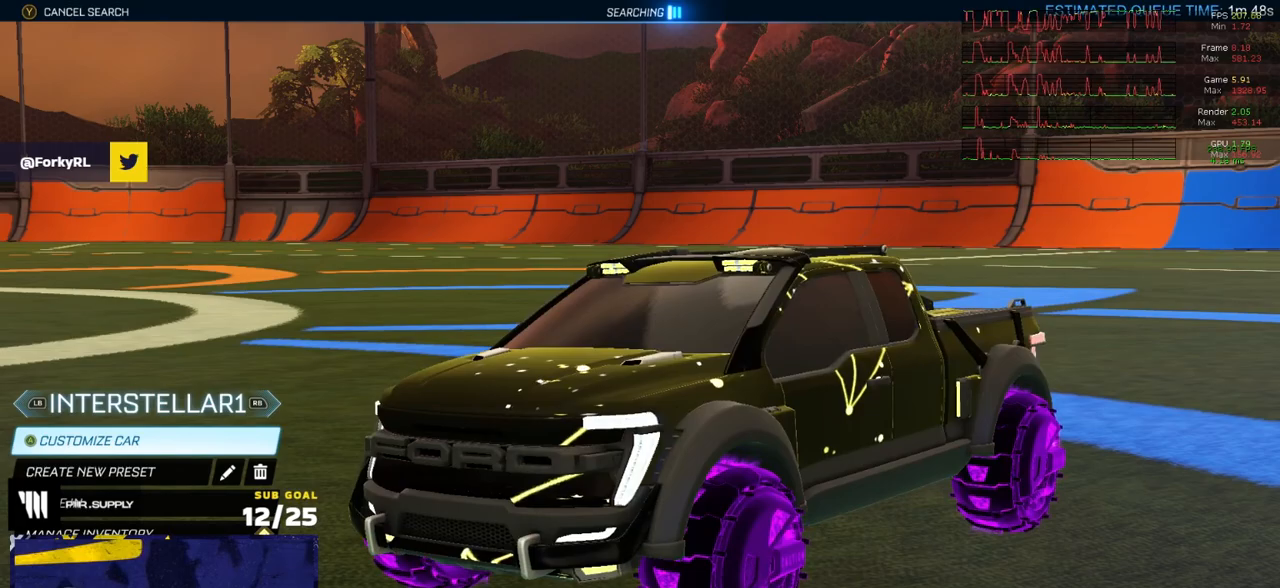
{"buttons": [], "left_stick": "center", "right_stick": "center", "events": [[33, "R1", "down"], [100, "R1", "up"], [317, "R1", "down"], [400, "R1", "up"]]}
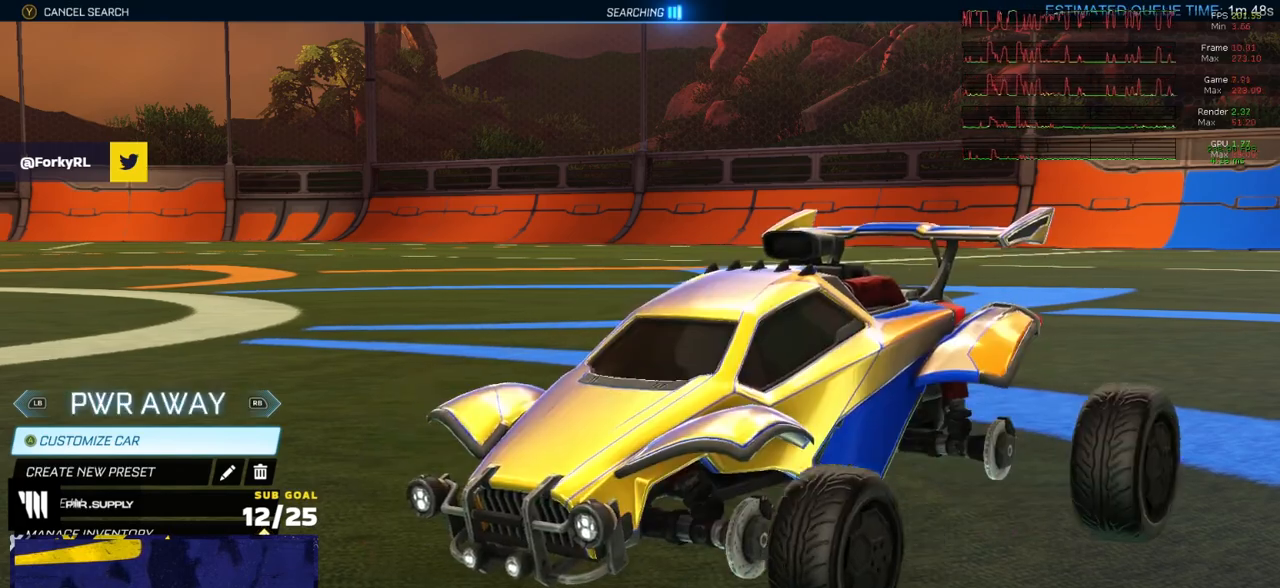
{"buttons": [], "left_stick": "center", "right_stick": "center", "events": []}
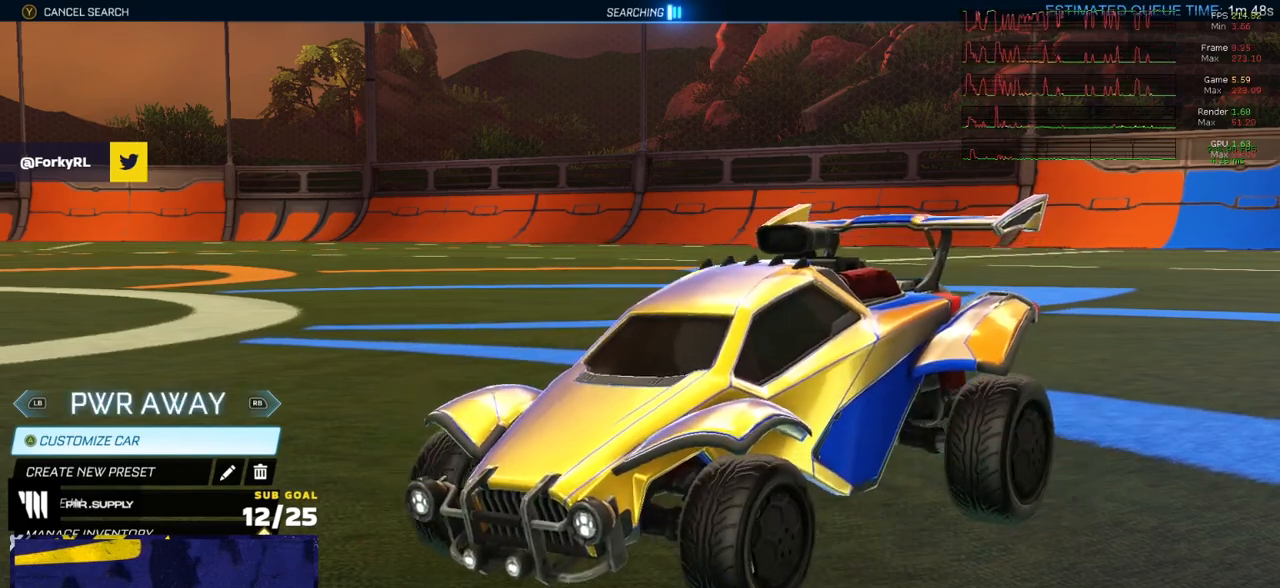
{"buttons": ["L3"], "left_stick": "center", "right_stick": "up-left", "events": [[233, "L1", "down"], [333, "L1", "up"], [367, "right_stick", "up-left"], [483, "L3", "down"]]}
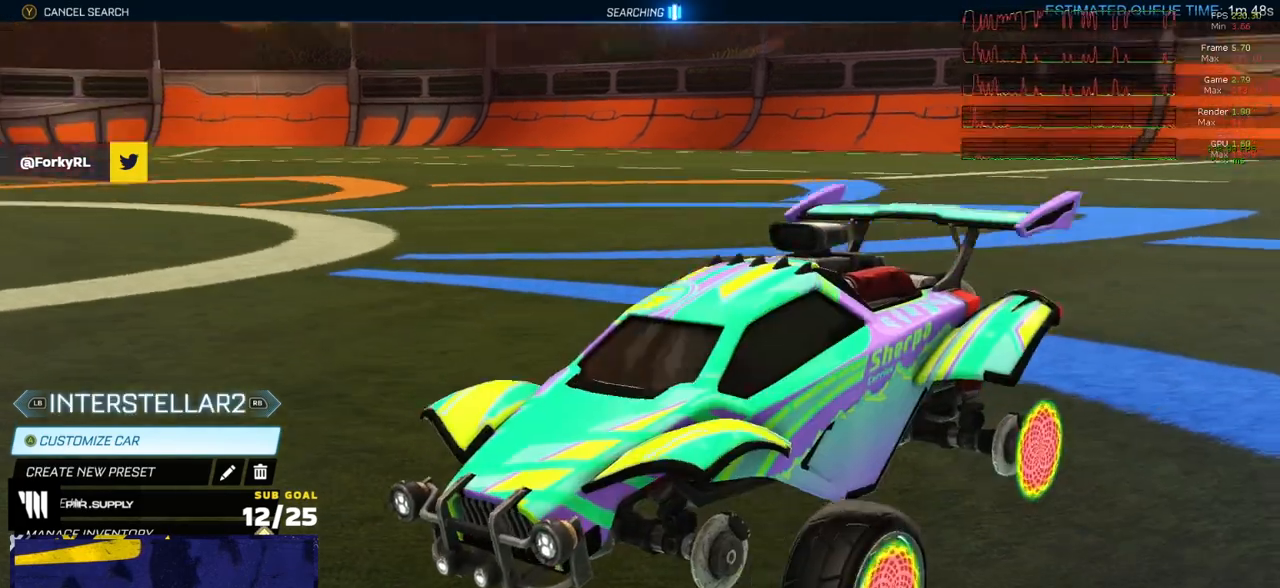
{"buttons": [], "left_stick": "center", "right_stick": "up-left", "events": [[17, "left_stick", "left"], [100, "L3", "up"], [133, "left_stick", "center"], [183, "L3", "down"], [317, "L3", "up"]]}
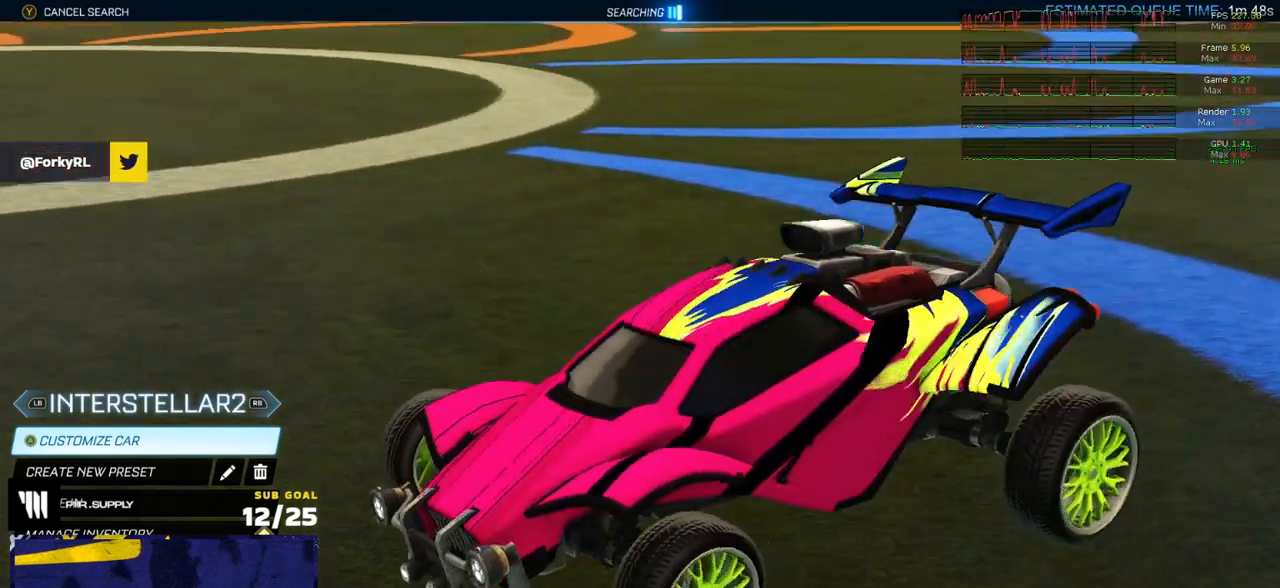
{"buttons": [], "left_stick": "center", "right_stick": "up-left", "events": [[50, "R1", "down"], [167, "R1", "up"]]}
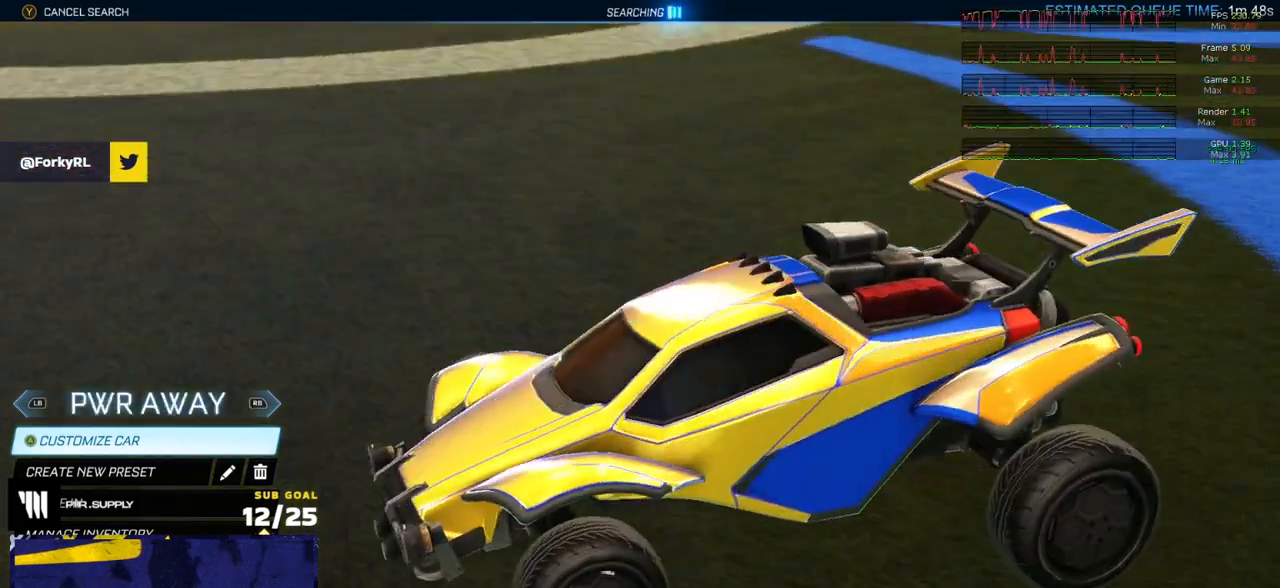
{"buttons": [], "left_stick": "center", "right_stick": "up-left", "events": [[33, "R1", "down"], [117, "R1", "up"], [367, "R1", "down"], [483, "R1", "up"]]}
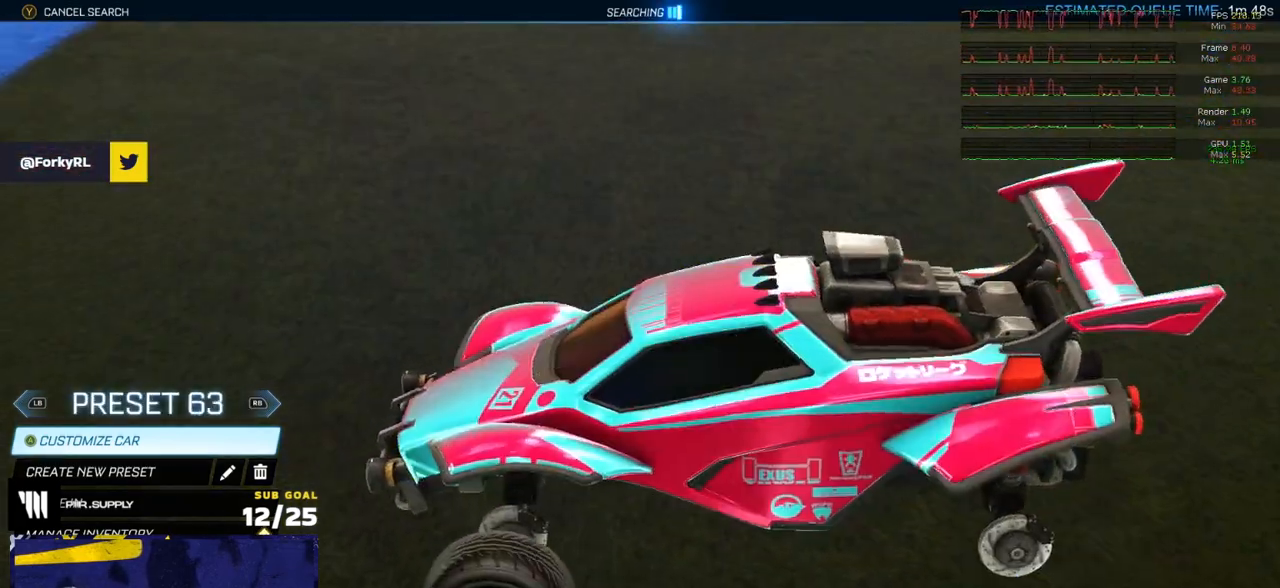
{"buttons": ["R1"], "left_stick": "center", "right_stick": "down-right", "events": [[283, "right_stick", "center"], [367, "right_stick", "down-right"], [450, "R1", "down"]]}
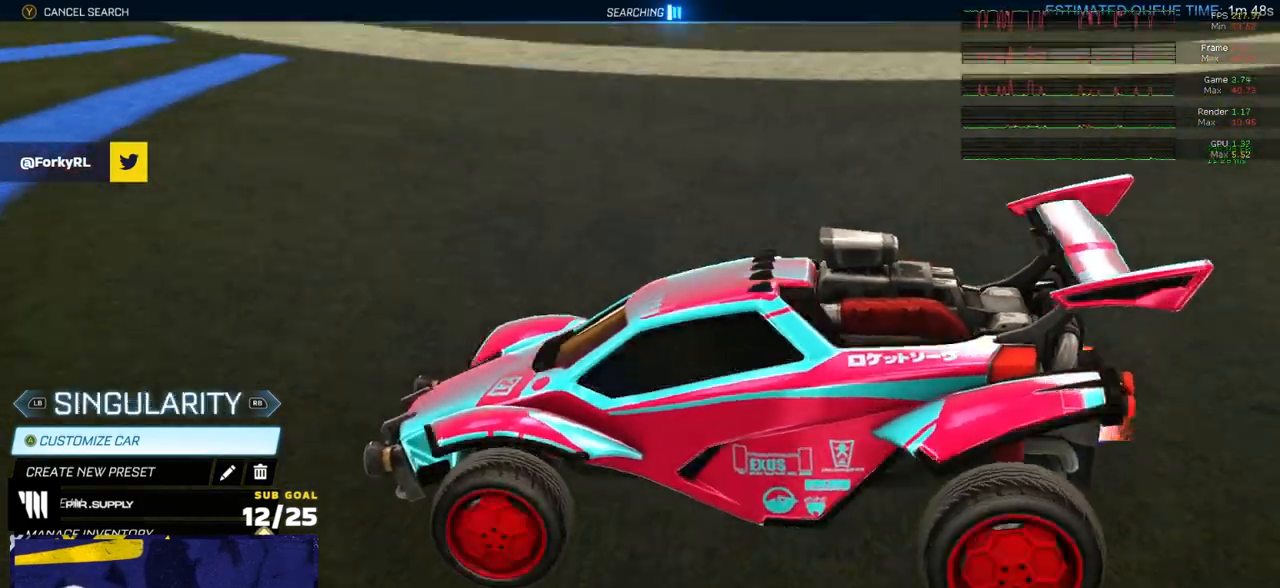
{"buttons": [], "left_stick": "center", "right_stick": "down-right", "events": [[50, "R1", "up"]]}
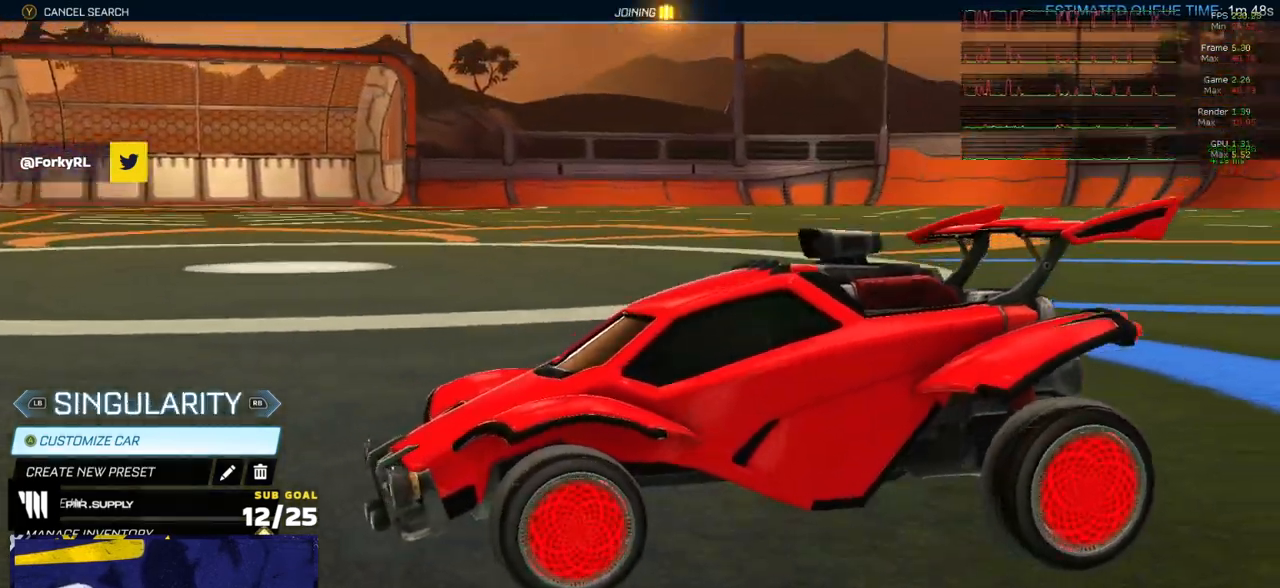
{"buttons": [], "left_stick": "center", "right_stick": "right", "events": [[133, "right_stick", "right"], [150, "R1", "down"], [233, "R1", "up"], [383, "R1", "down"], [483, "R1", "up"]]}
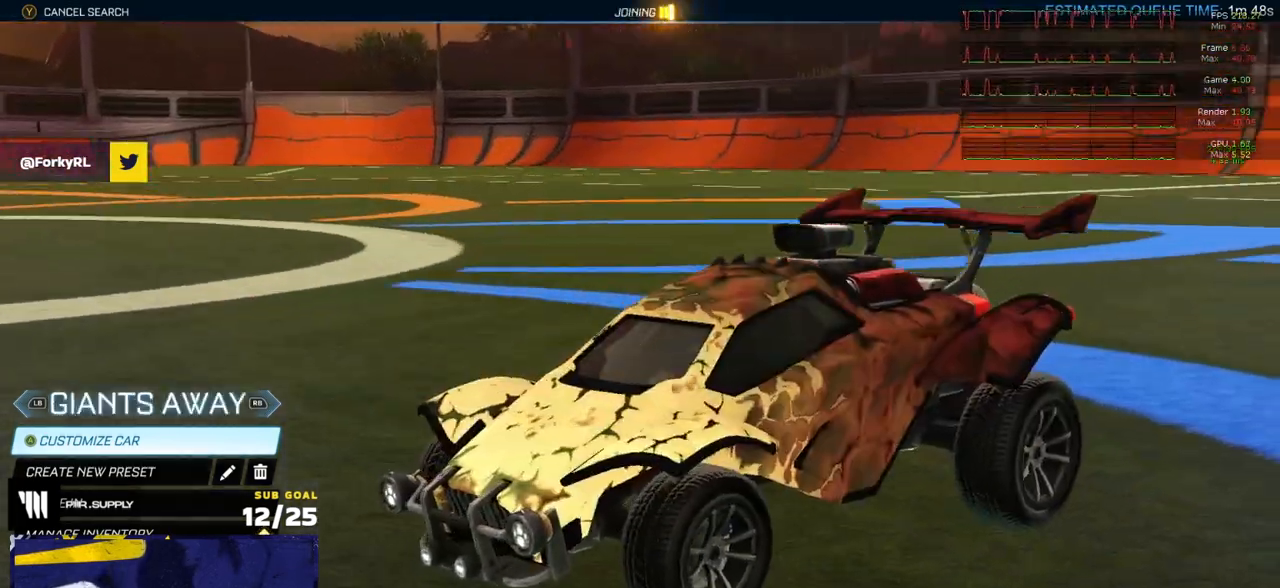
{"buttons": [], "left_stick": "center", "right_stick": "up-right", "events": [[283, "right_stick", "up-right"]]}
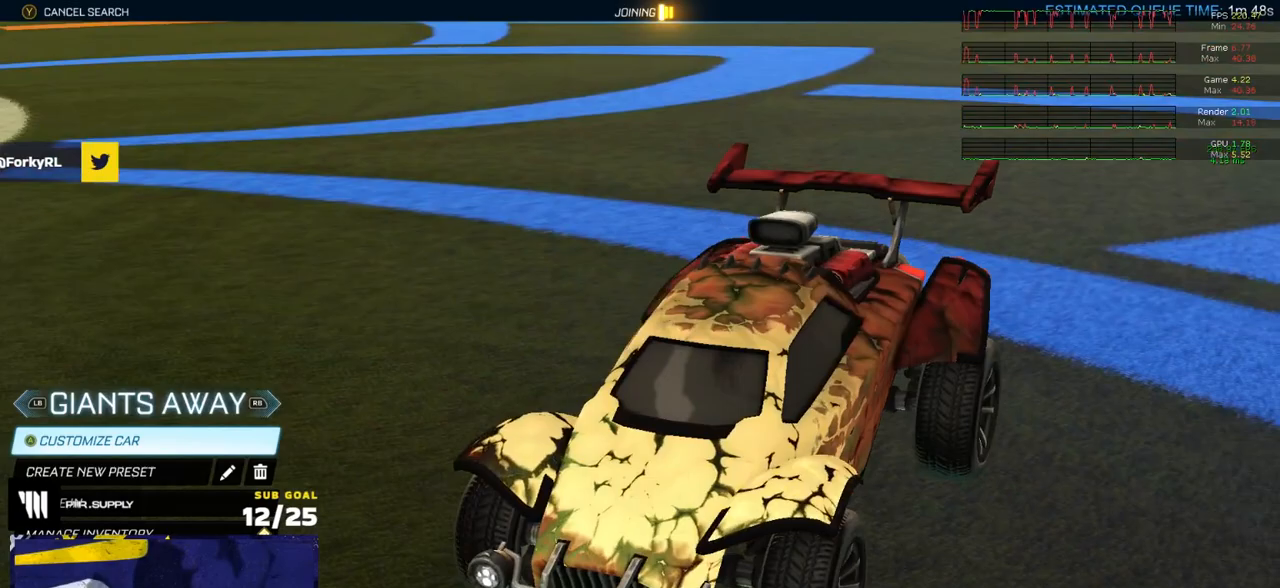
{"buttons": ["L1"], "left_stick": "center", "right_stick": "up-right", "events": [[433, "L1", "down"]]}
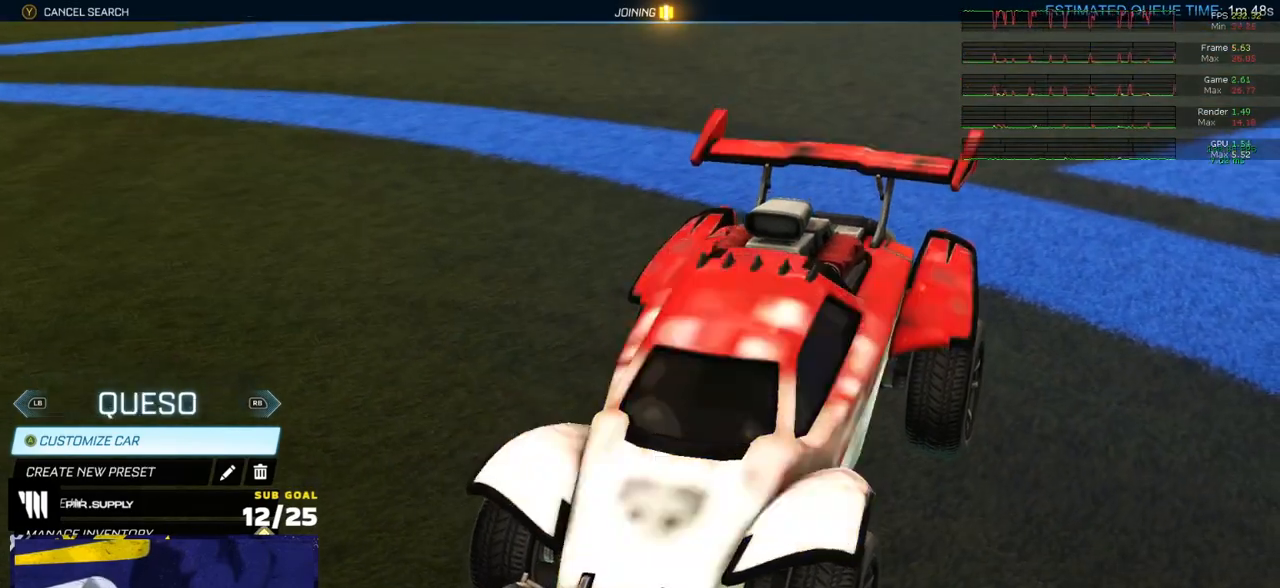
{"buttons": [], "left_stick": "center", "right_stick": "left", "events": [[33, "L1", "up"], [67, "right_stick", "left"]]}
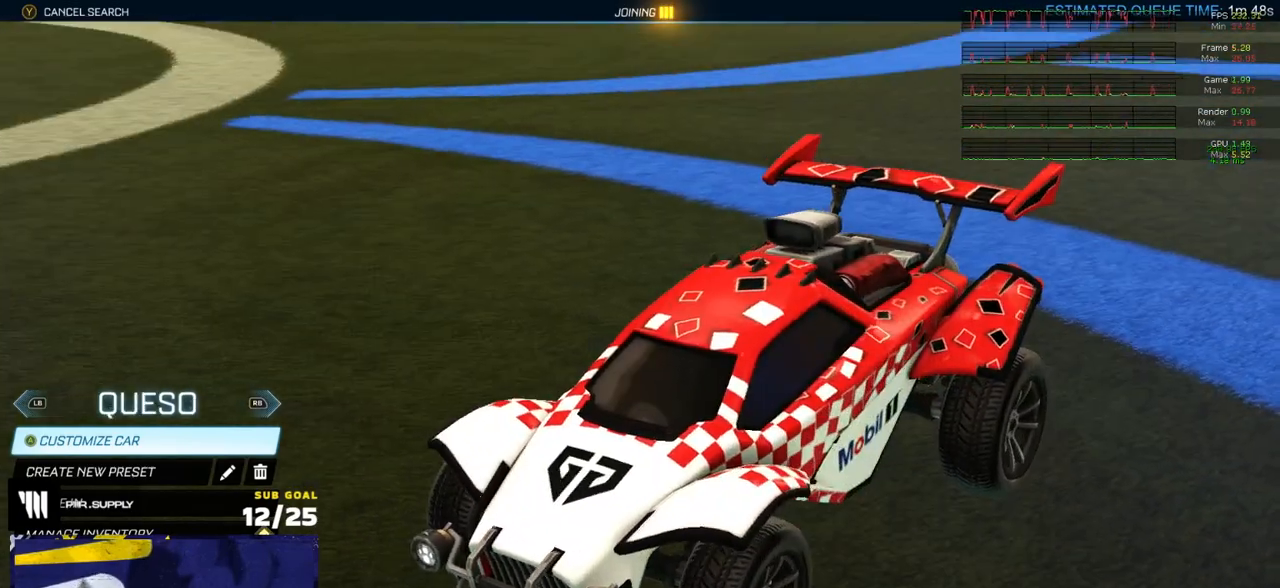
{"buttons": [], "left_stick": "up", "right_stick": "center", "events": [[50, "right_stick", "center"], [150, "B", "down"], [200, "B", "up"], [267, "left_stick", "up"]]}
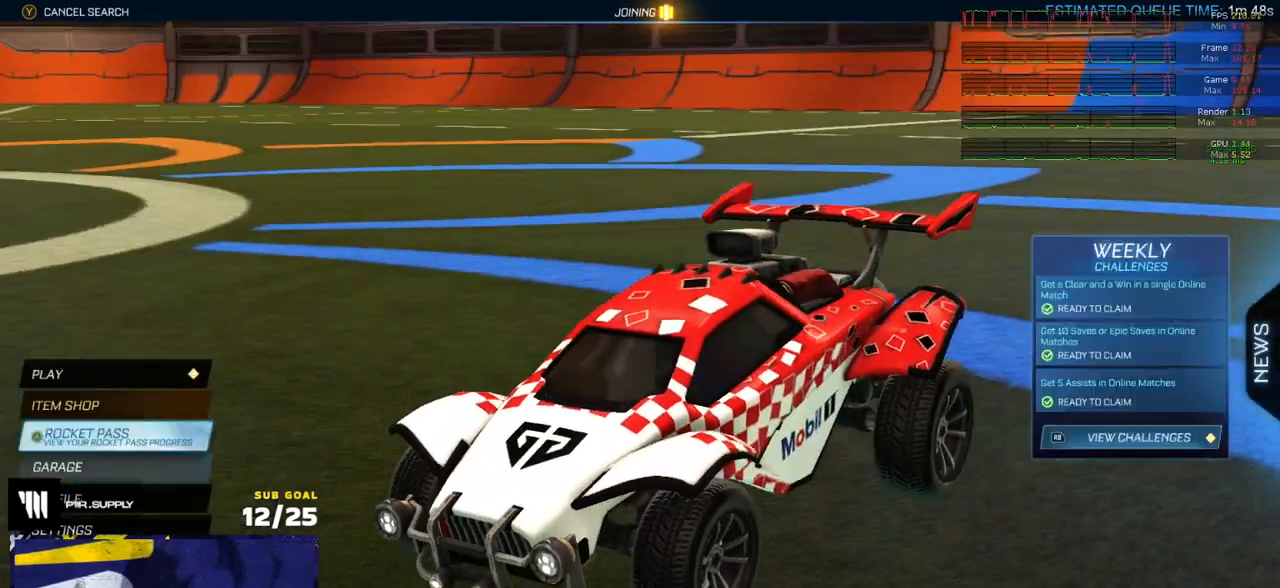
{"buttons": [], "left_stick": "center", "right_stick": "center", "events": [[333, "left_stick", "center"], [383, "A", "down"], [483, "A", "up"]]}
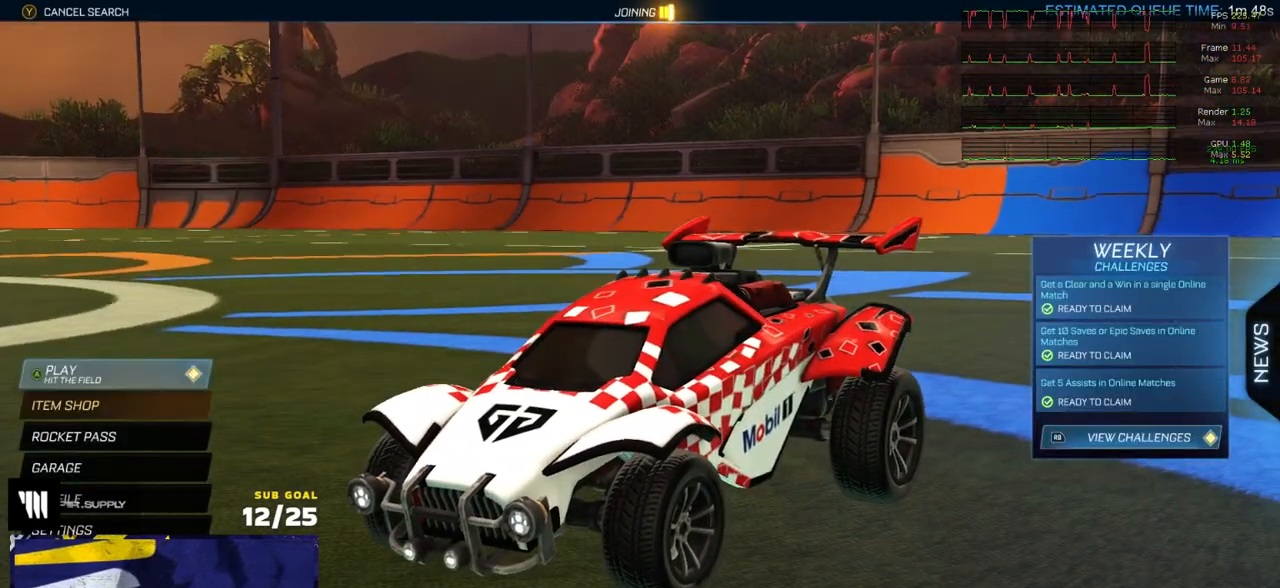
{"buttons": [], "left_stick": "down-left", "right_stick": "center", "events": [[83, "left_stick", "down"], [317, "left_stick", "left"], [450, "left_stick", "down-left"]]}
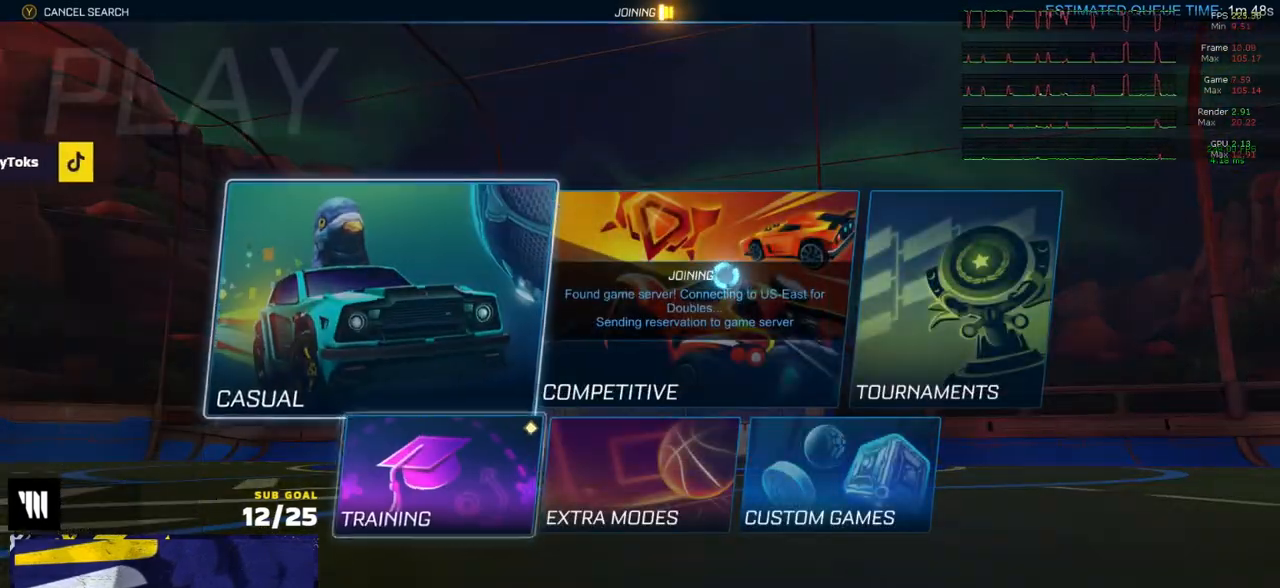
{"buttons": [], "left_stick": "center", "right_stick": "center", "events": [[133, "left_stick", "down"], [350, "left_stick", "center"]]}